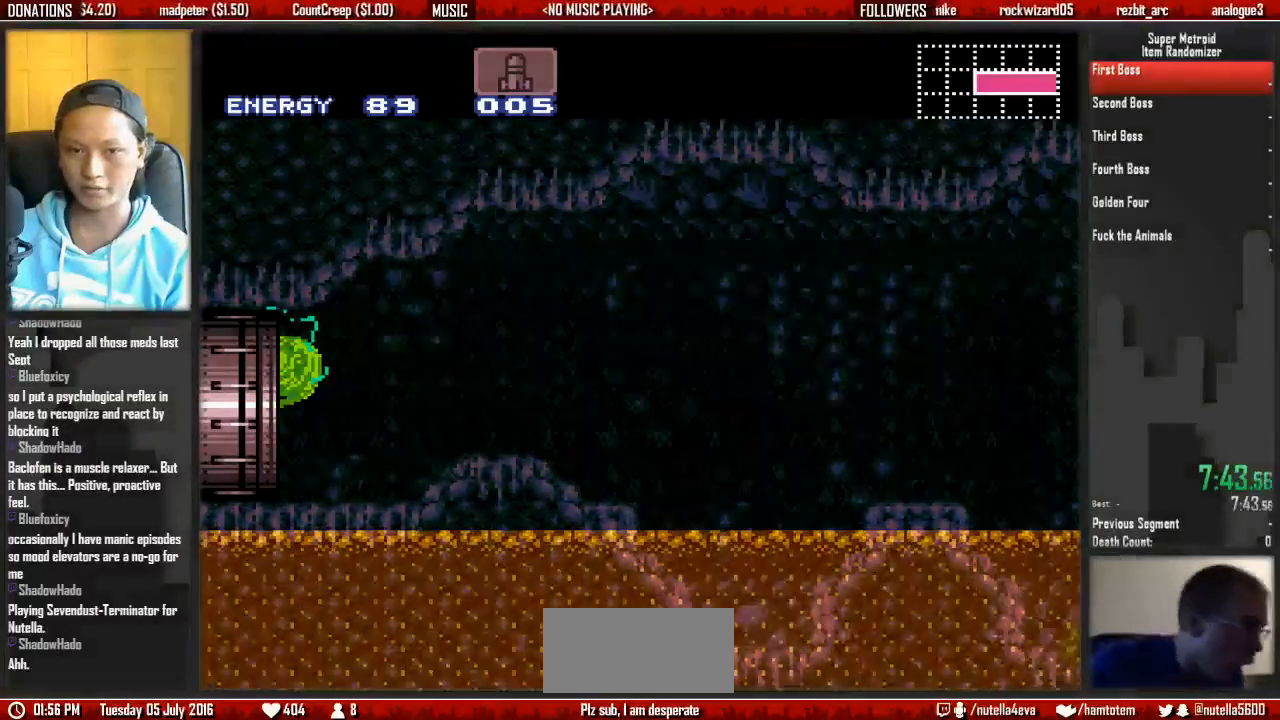
Gameplay with a controller (Nintendo layout); each line is a JSON object with the inputs held at the frame after it. "events" lists button and stick changes between this image and that frame as [ms after this image, input, new state], when the widget could be followed in between. Not read: L3 R3 SELECT START.
{"buttons": ["A"], "events": []}
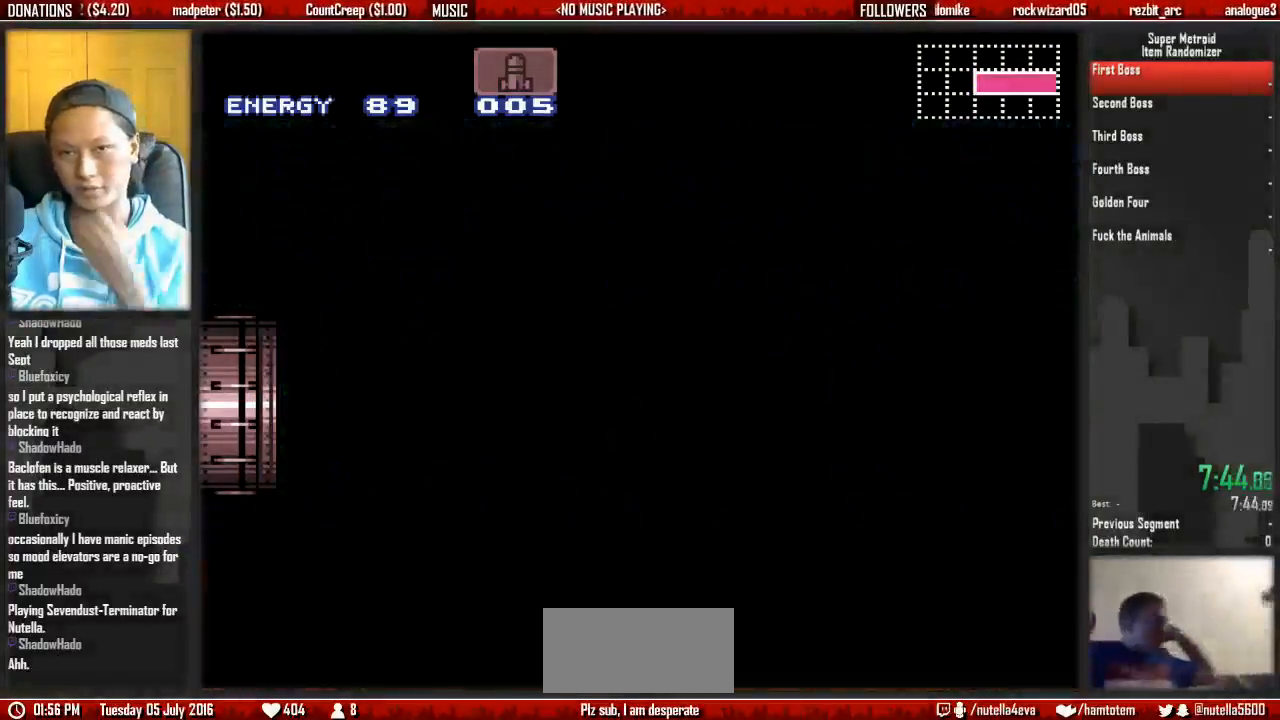
{"buttons": ["A"], "events": []}
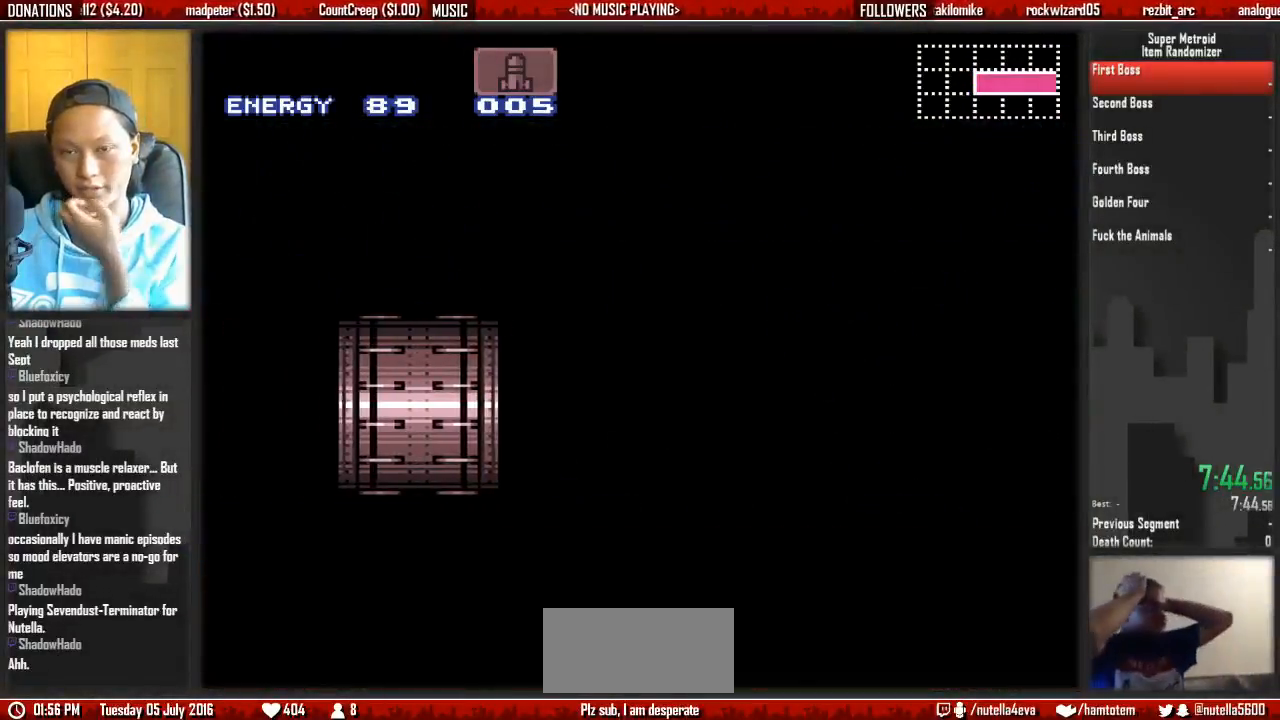
{"buttons": ["A"], "events": []}
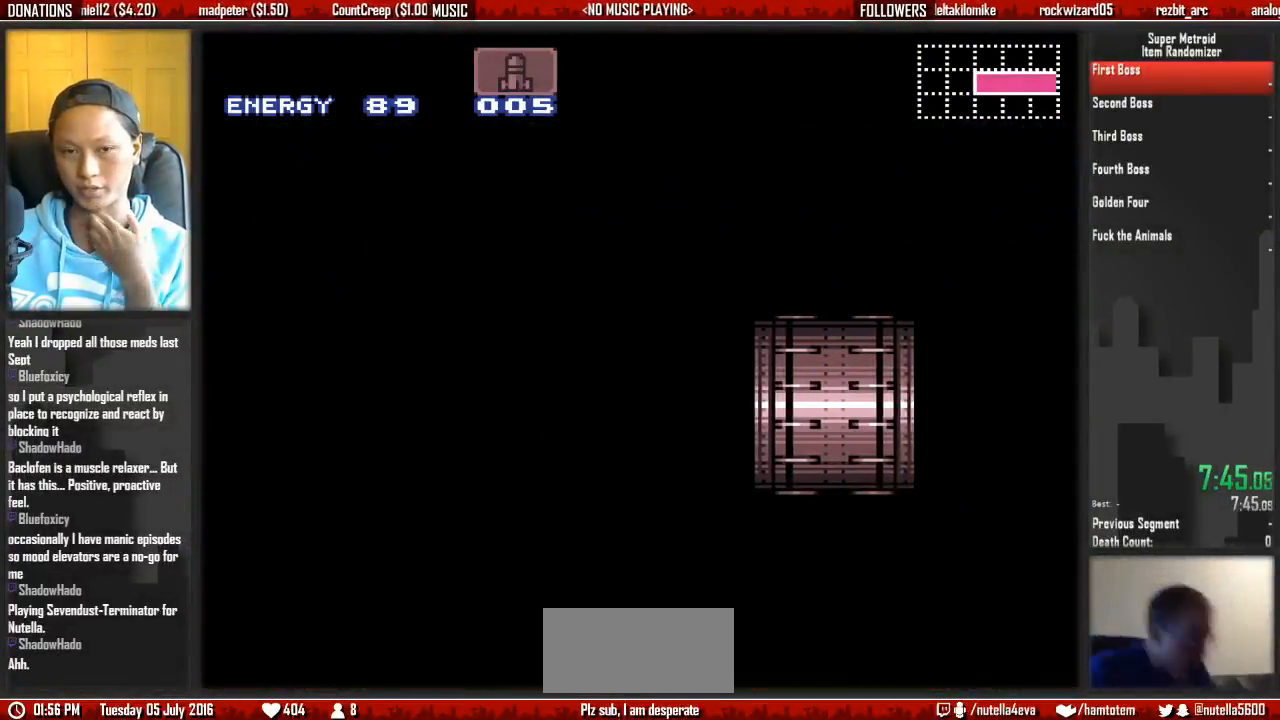
{"buttons": ["A"], "events": []}